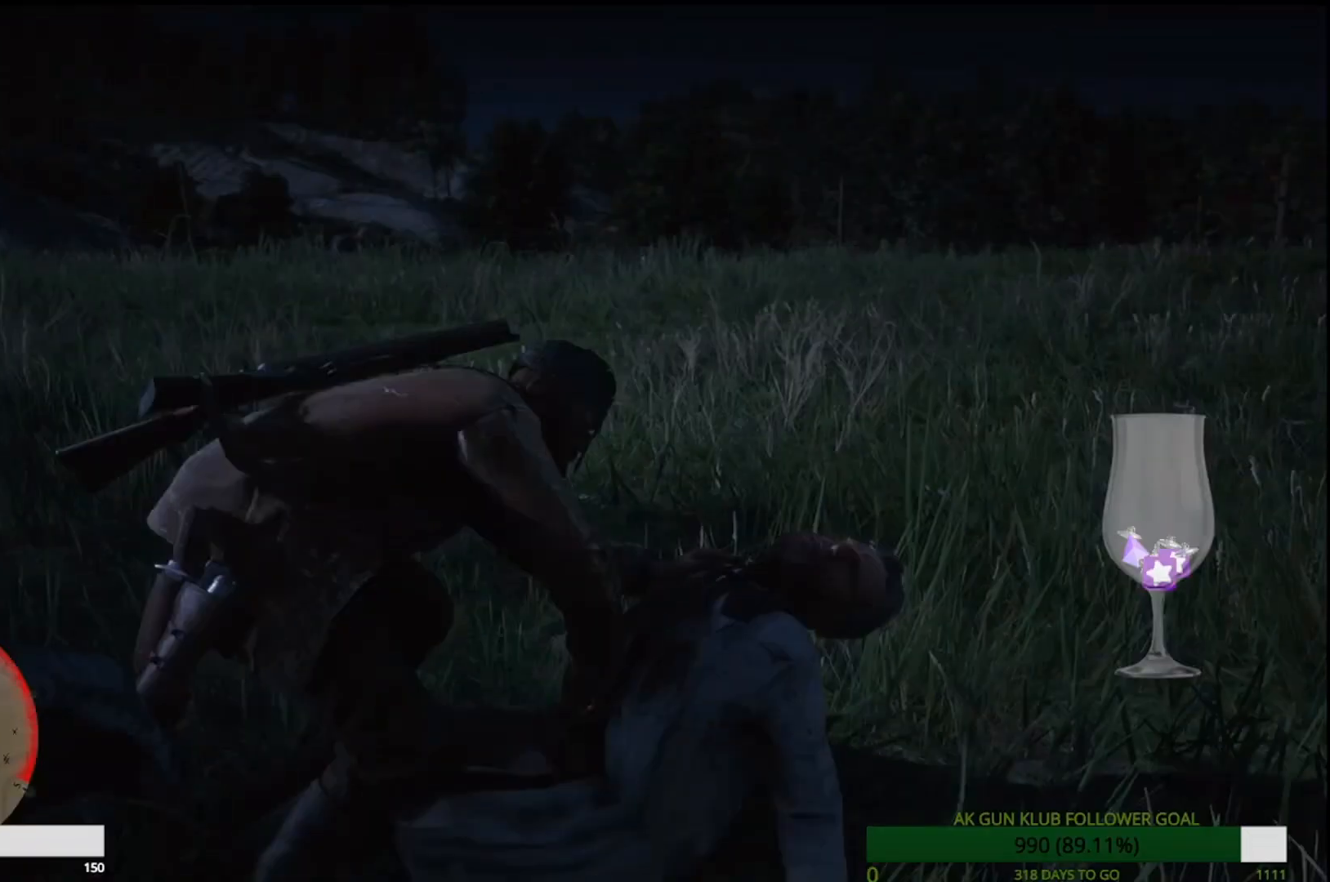
Gameplay with a controller (PlayStation layout); each line is a JSON object with the inputs held at the frame after it. "events" lists button and stick changes between this image and that frame as [ms after this image, input, new state], when the widget could be followed in between. Not read: L1.
{"buttons": [], "left_stick": "up", "right_stick": "center"}
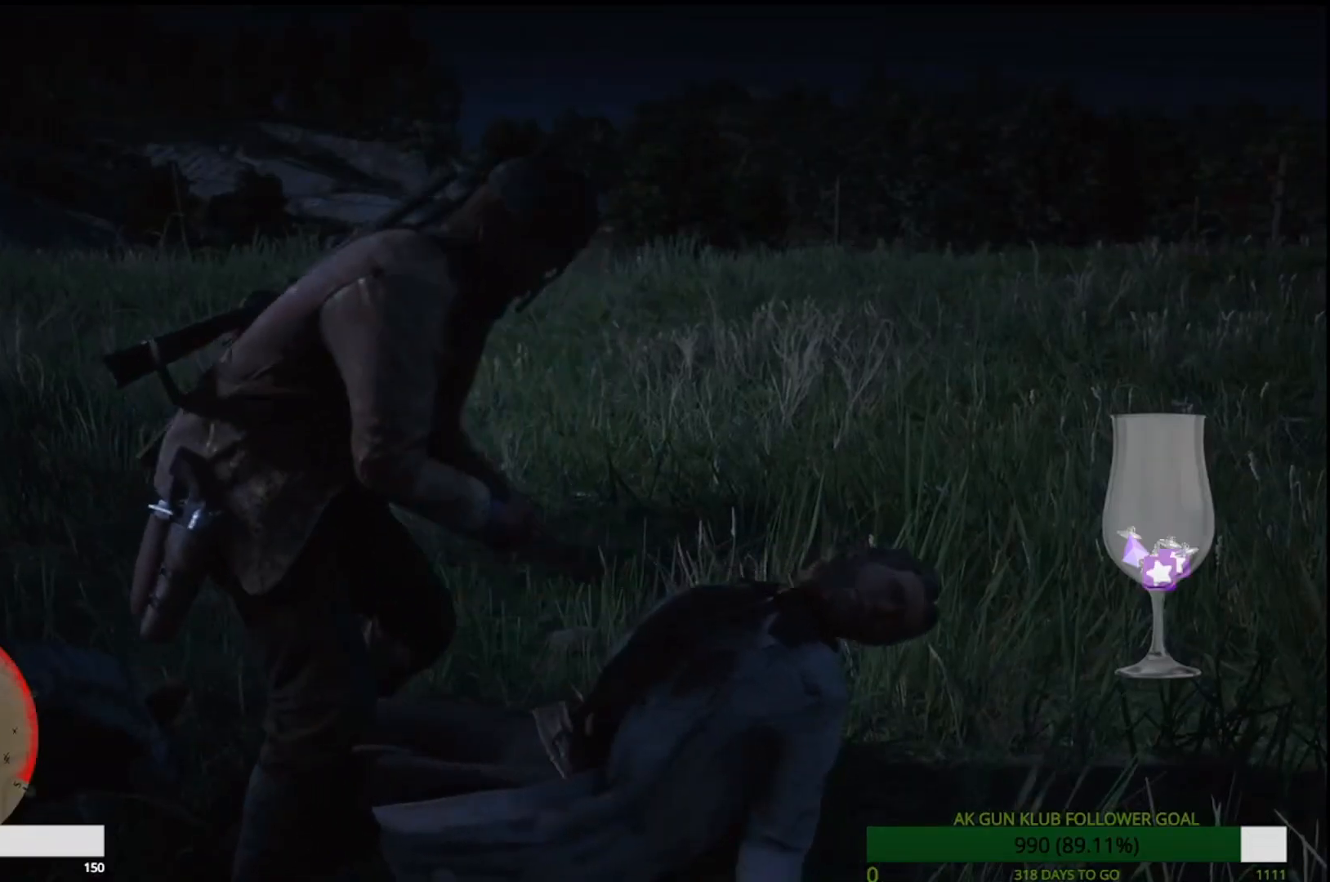
{"buttons": [], "left_stick": "up", "right_stick": "center", "events": []}
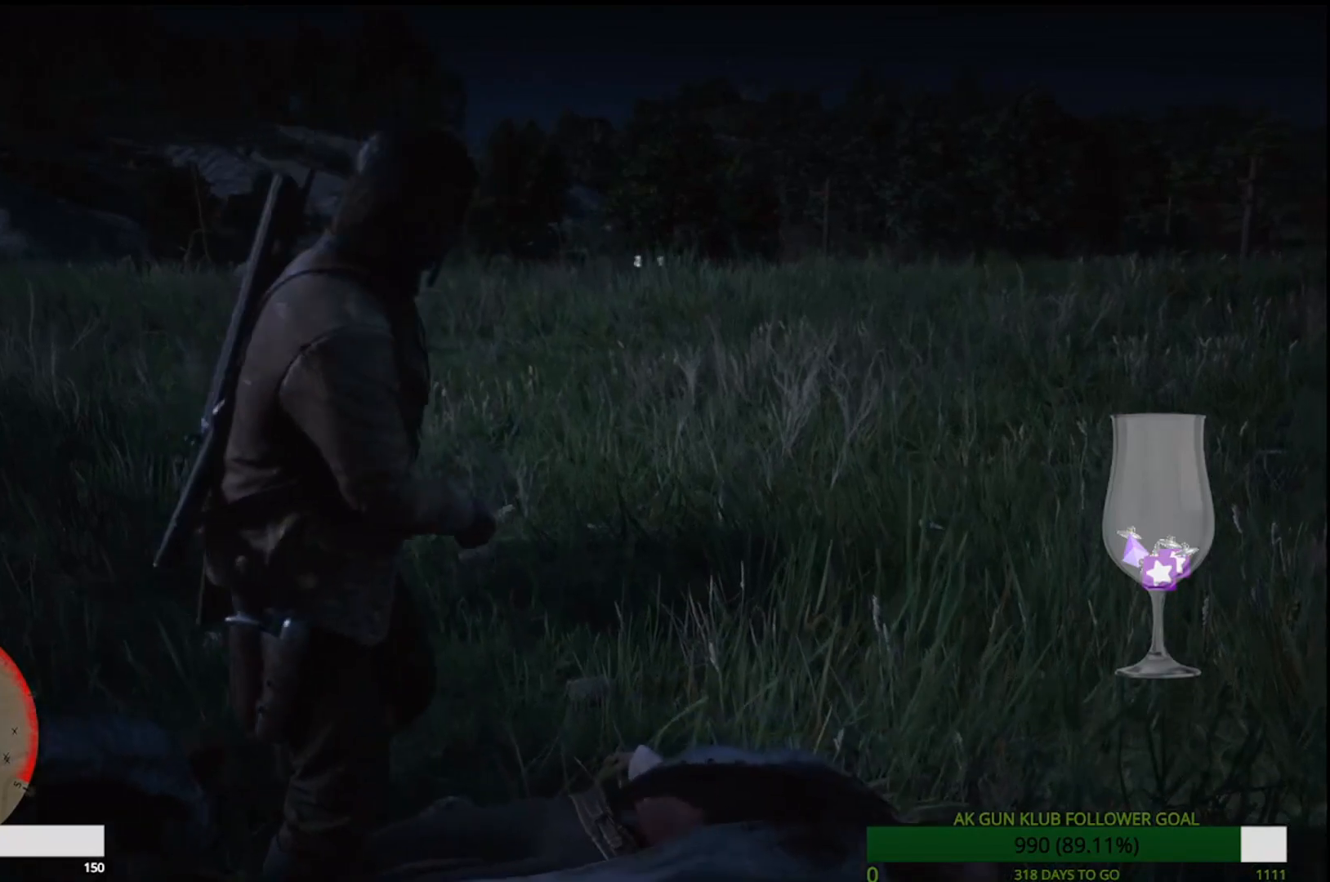
{"buttons": [], "left_stick": "up", "right_stick": "center", "events": []}
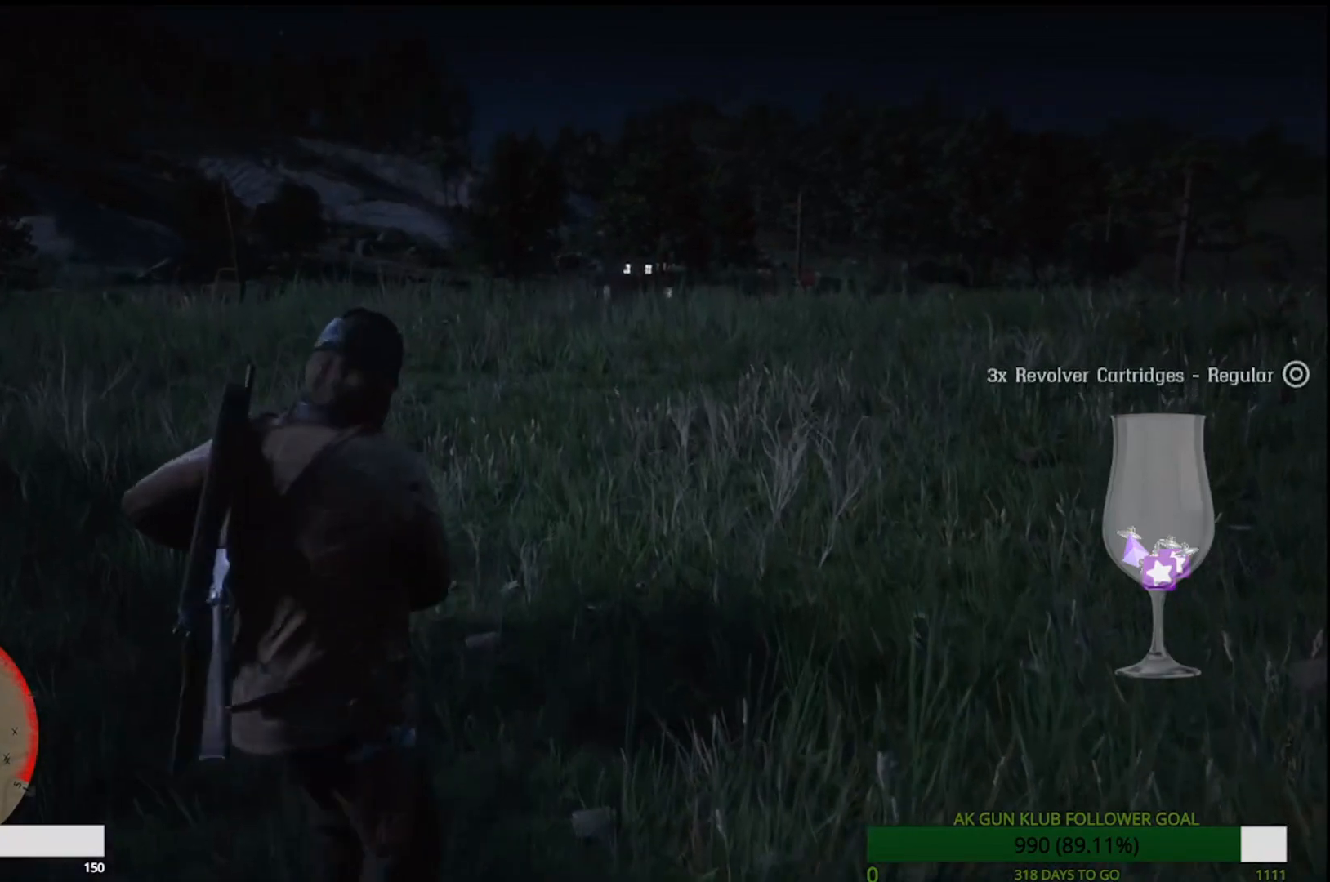
{"buttons": [], "left_stick": "up", "right_stick": "center", "events": []}